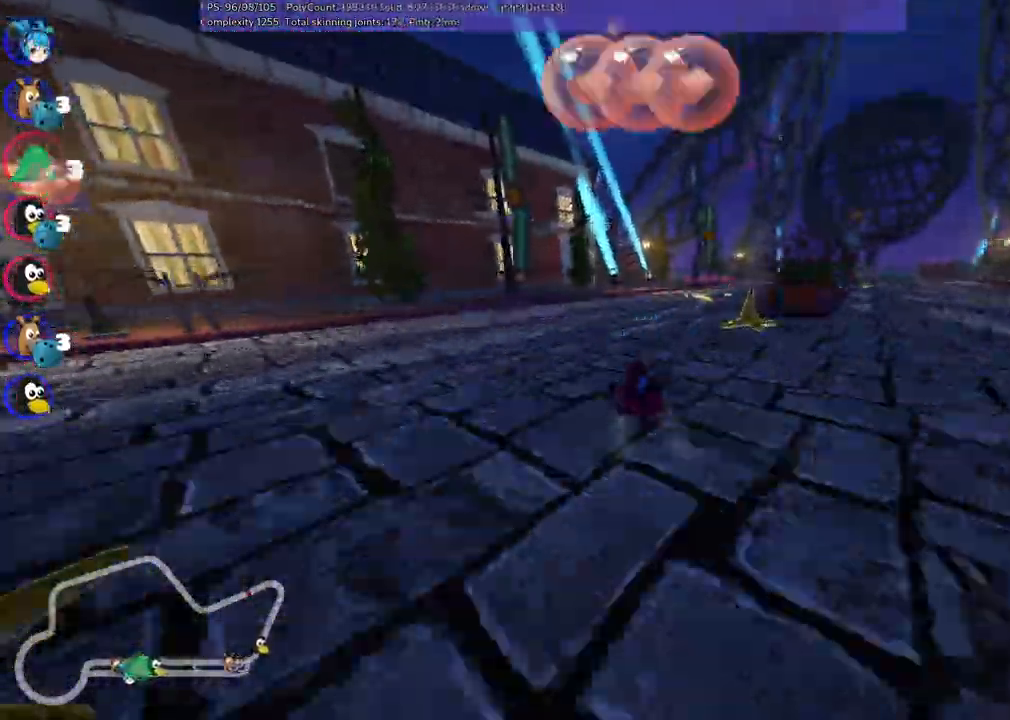
Gameplay with keyboard; each line is a JSON object with the keys held at the frame after it. "events" lists presses ("down") and releases ("up") of ".", "/", "alt_r", "b", "c", "comma", "ctrl_r", "d", "down", "f", "g", "h", "j", "k", "l", "left", "m", "n", "quote", "return", "right", "semicolon", "shift_r", "space", "super", "up" and "v" between this image and that frame as [ms after this image, input, new state], when the widget could be followed in between. No other keys are recorded. Mouse input is not recorded.
{"keys": ["left", "m", "up"], "events": [[233, "left", "down"], [283, "right", "up"]]}
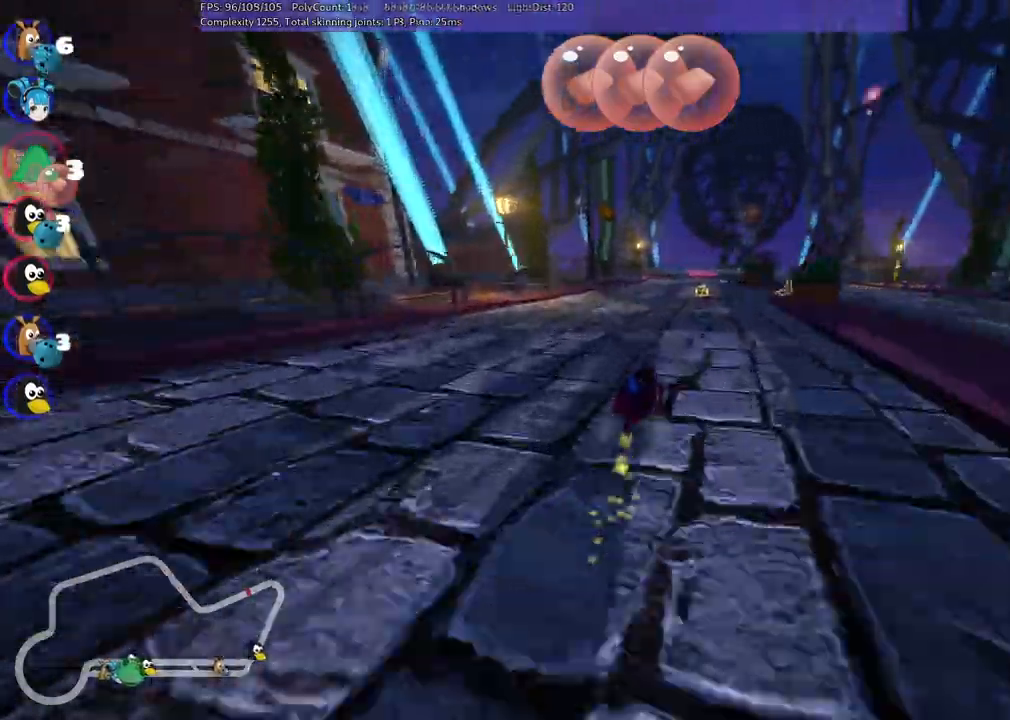
{"keys": ["left", "m", "up"], "events": [[67, "right", "down"], [200, "right", "up"]]}
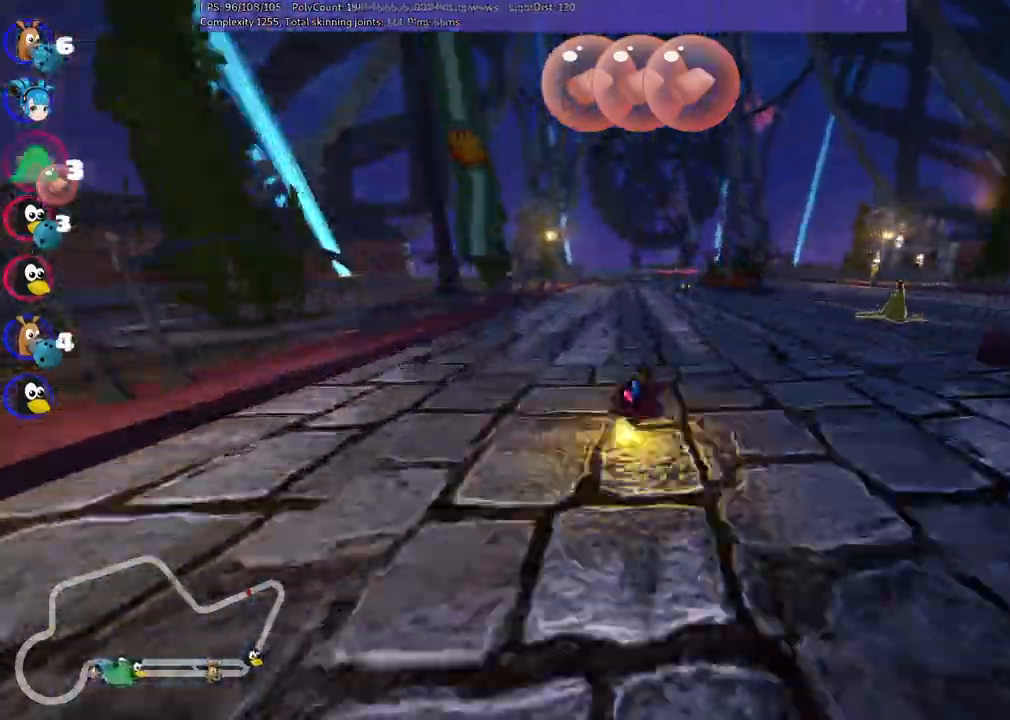
{"keys": ["up"], "events": [[267, "m", "up"], [400, "left", "up"]]}
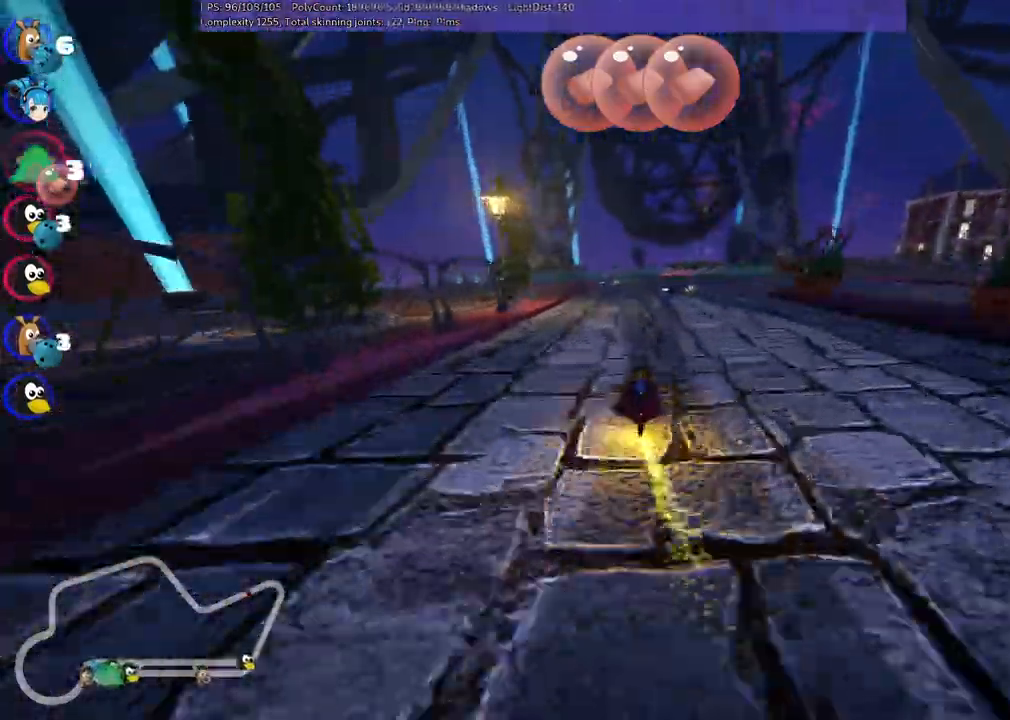
{"keys": ["left", "up"], "events": [[283, "space", "down"], [383, "space", "up"], [483, "left", "down"]]}
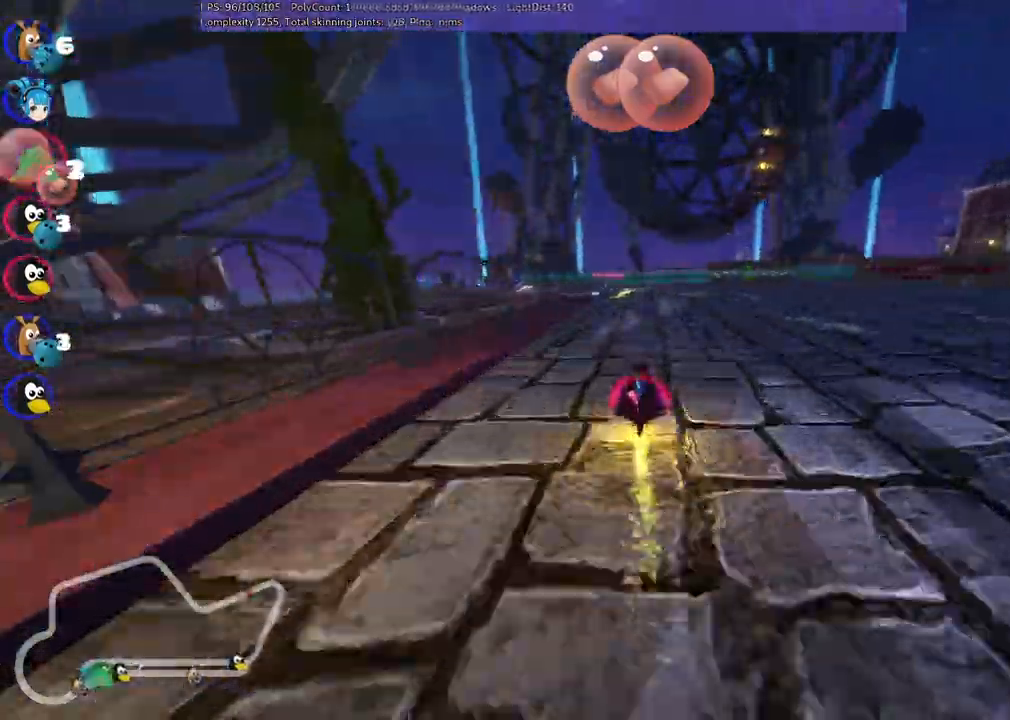
{"keys": ["m", "right", "up"], "events": [[33, "m", "down"], [167, "left", "up"], [217, "right", "down"]]}
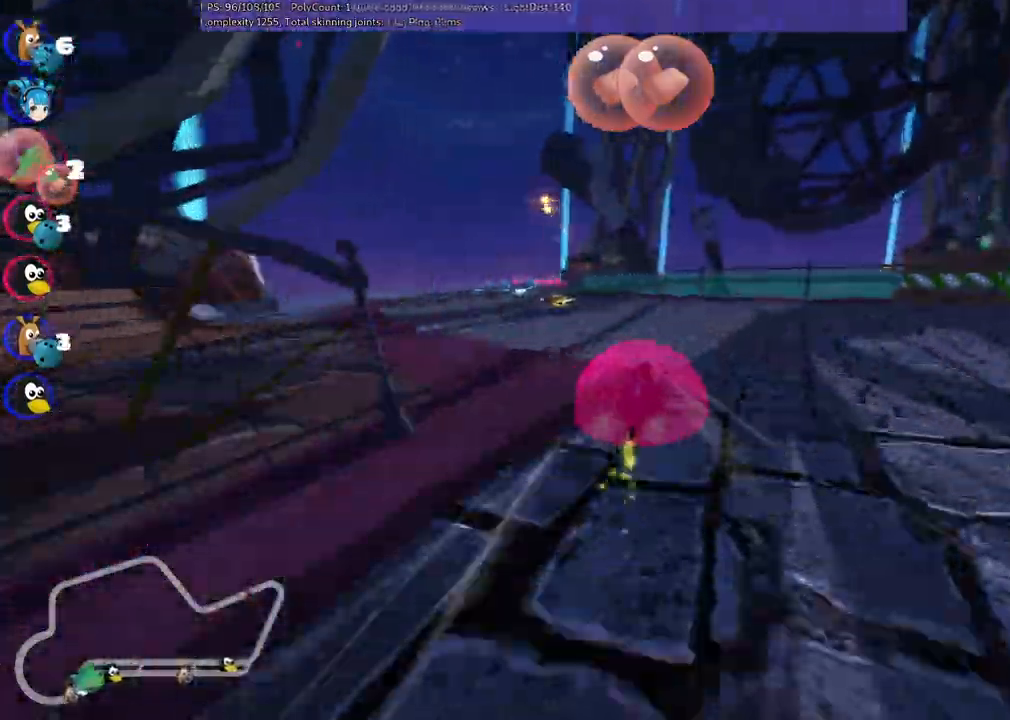
{"keys": ["left", "up"], "events": [[50, "right", "up"], [183, "m", "up"], [233, "left", "down"]]}
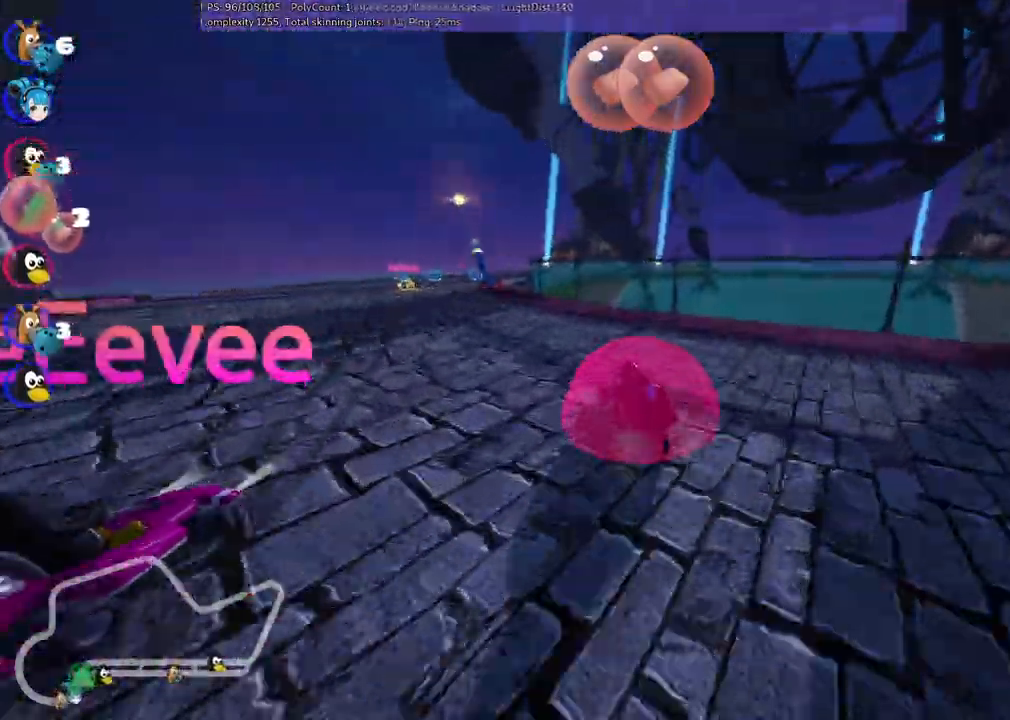
{"keys": ["m", "right", "up"]}
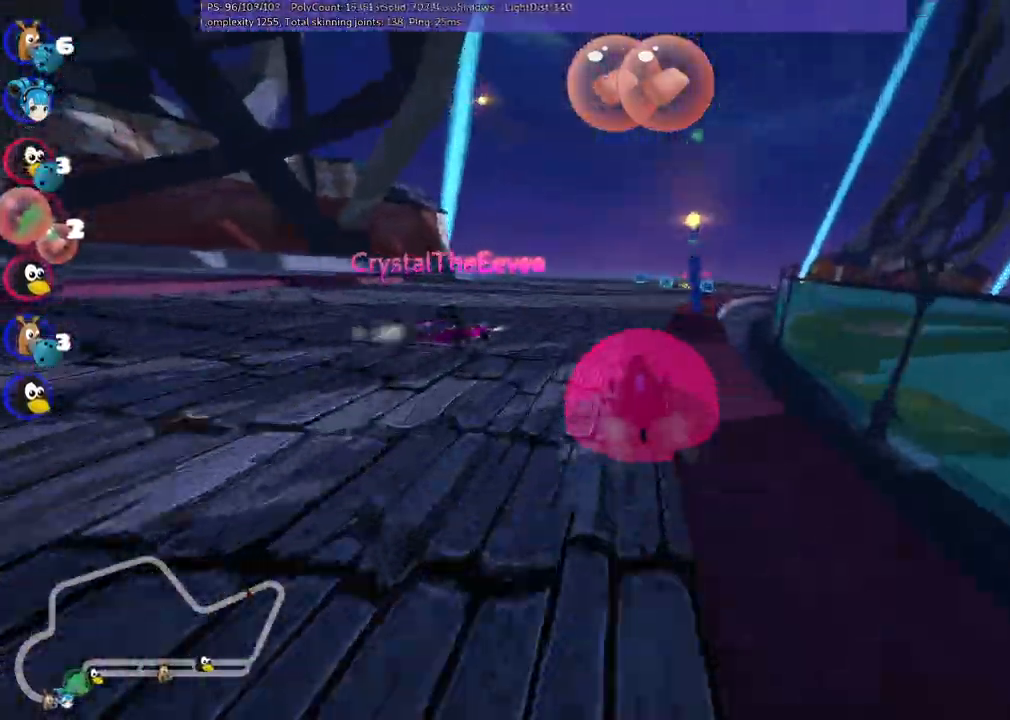
{"keys": ["left", "m", "up"], "events": [[133, "left", "down"], [233, "right", "up"]]}
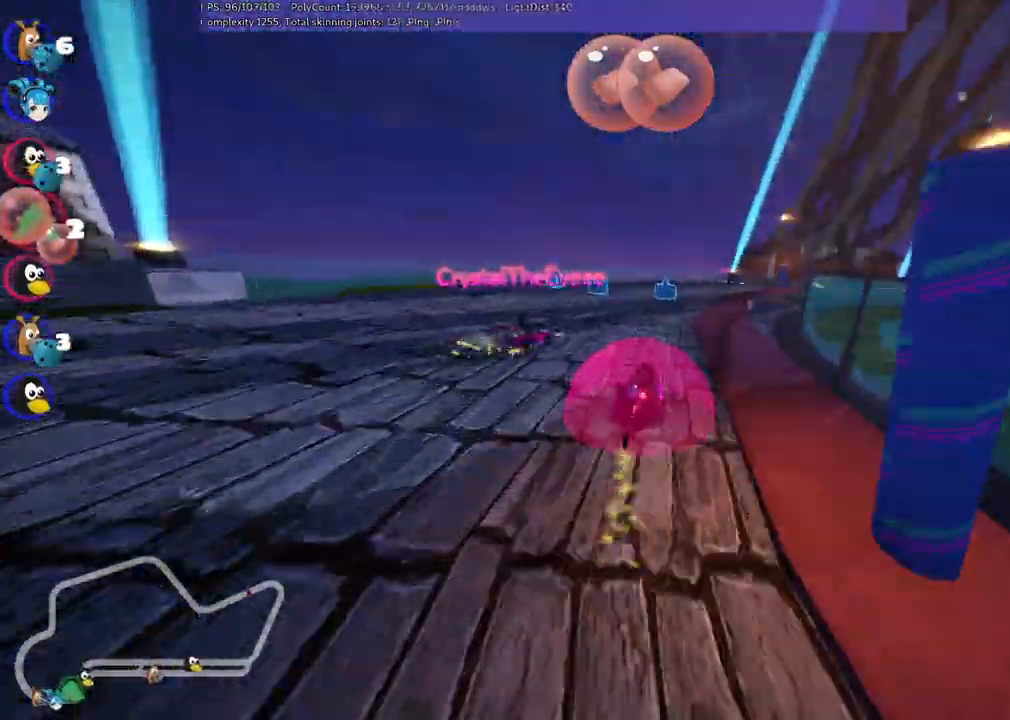
{"keys": ["left", "m", "right", "up"], "events": [[150, "right", "down"], [367, "space", "down"], [483, "space", "up"]]}
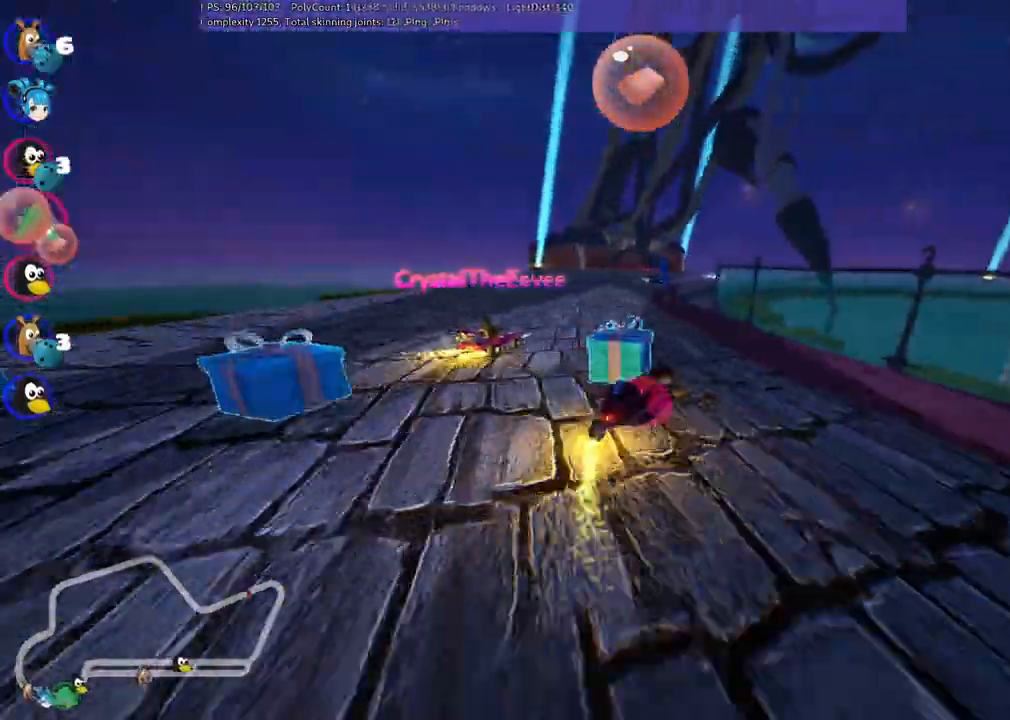
{"keys": ["left", "m", "up"], "events": [[17, "space", "down"], [350, "right", "up"], [500, "space", "up"]]}
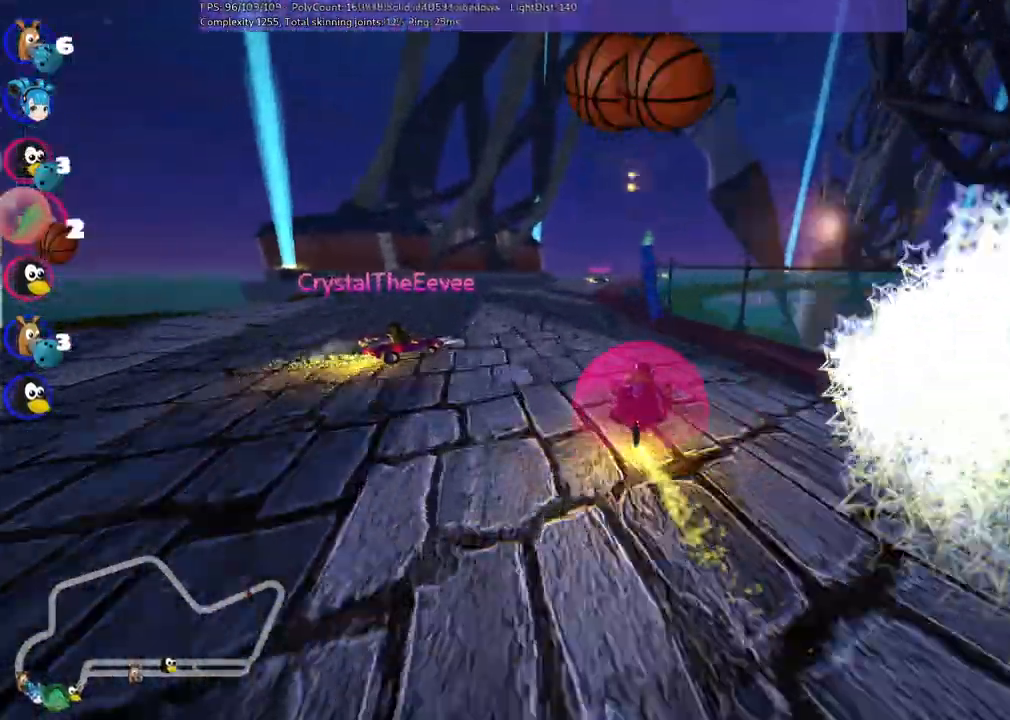
{"keys": ["left", "m", "space", "up"]}
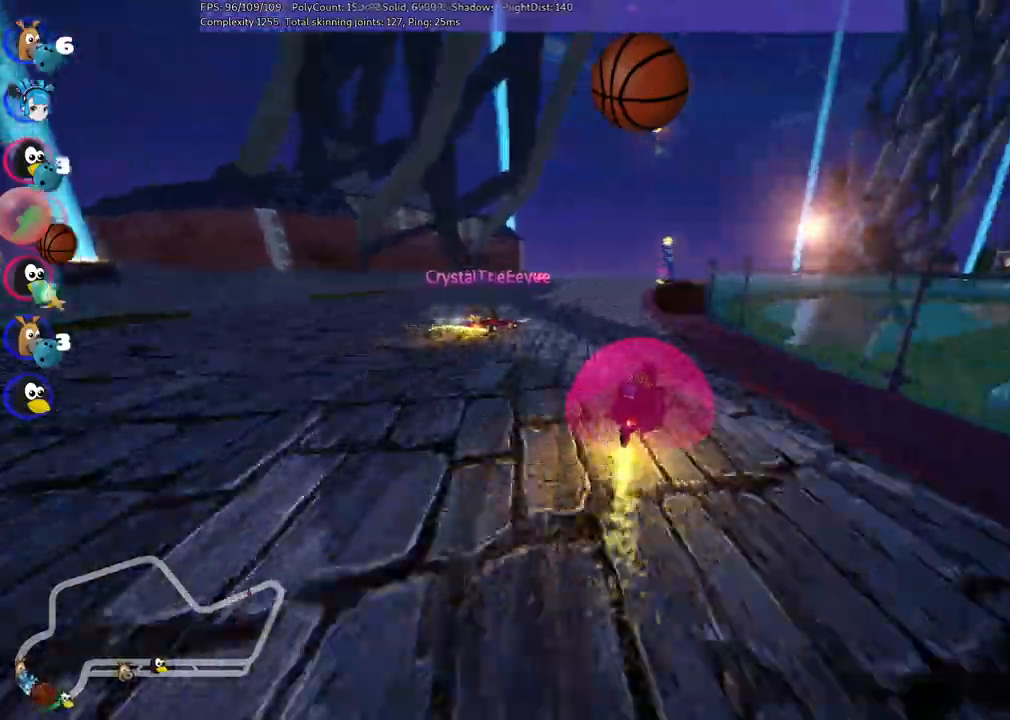
{"keys": ["left", "m", "up"], "events": [[100, "right", "down"], [250, "right", "up"], [250, "space", "up"]]}
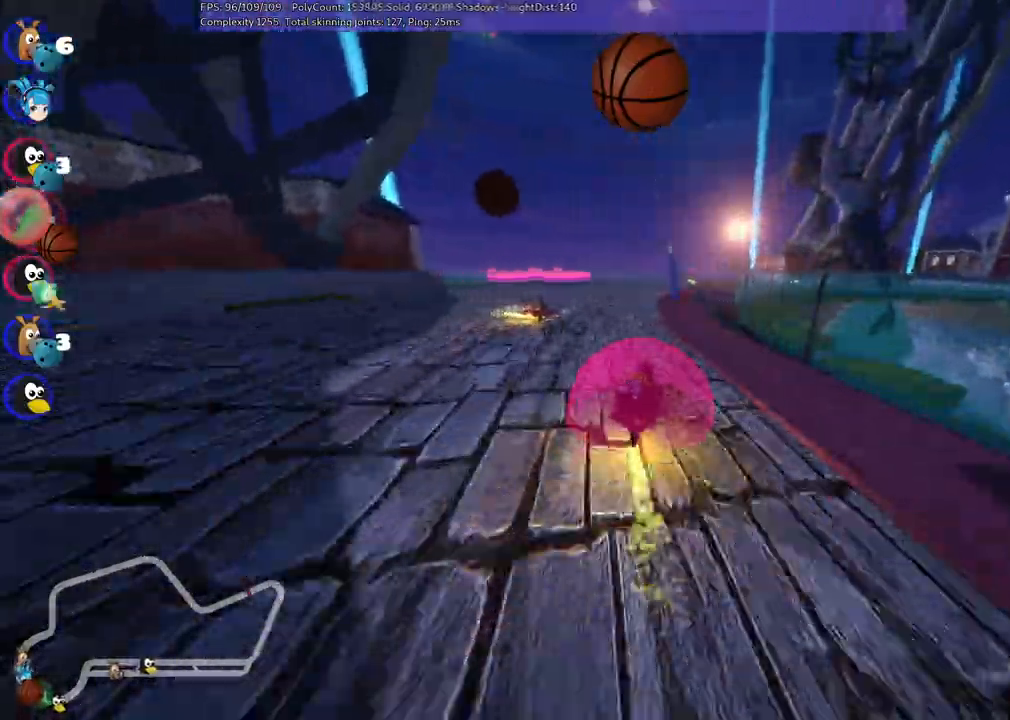
{"keys": ["m", "up"], "events": [[400, "right", "down"], [450, "left", "up"], [500, "right", "up"]]}
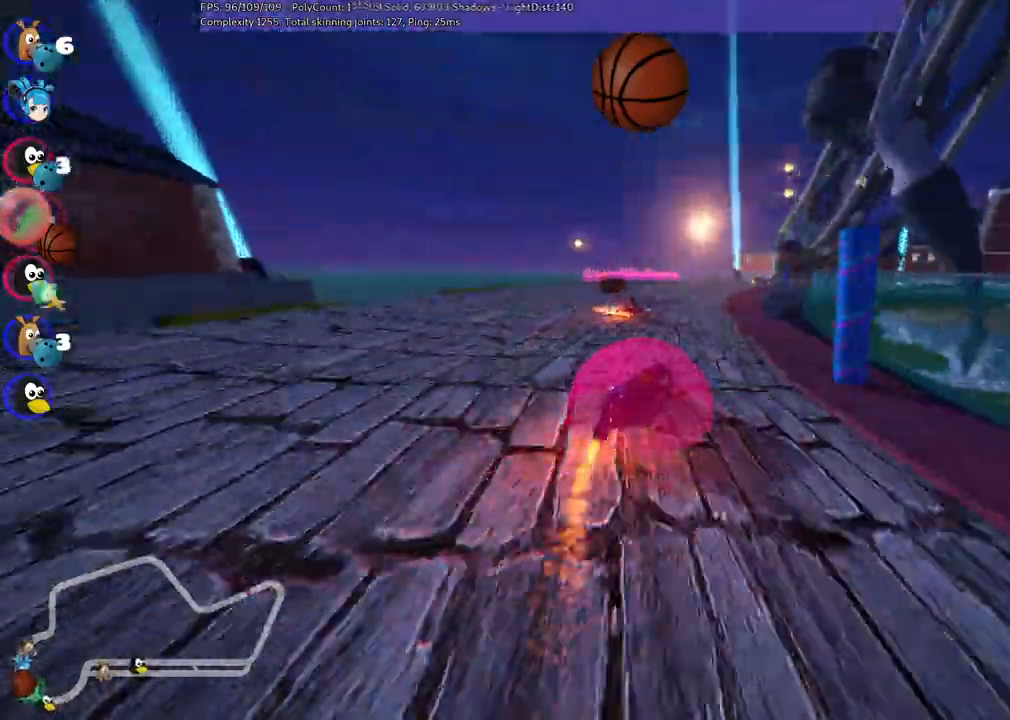
{"keys": ["up"], "events": [[83, "m", "up"]]}
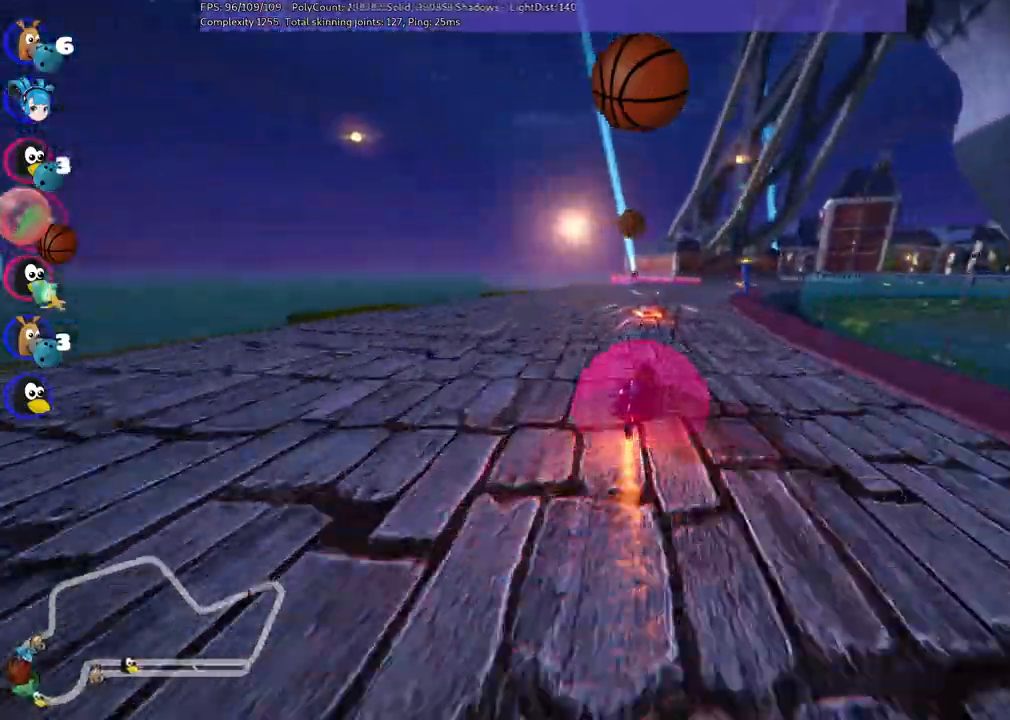
{"keys": ["left", "m", "up"], "events": [[67, "m", "down"], [117, "right", "down"], [167, "left", "down"], [200, "right", "up"], [300, "right", "down"], [450, "right", "up"]]}
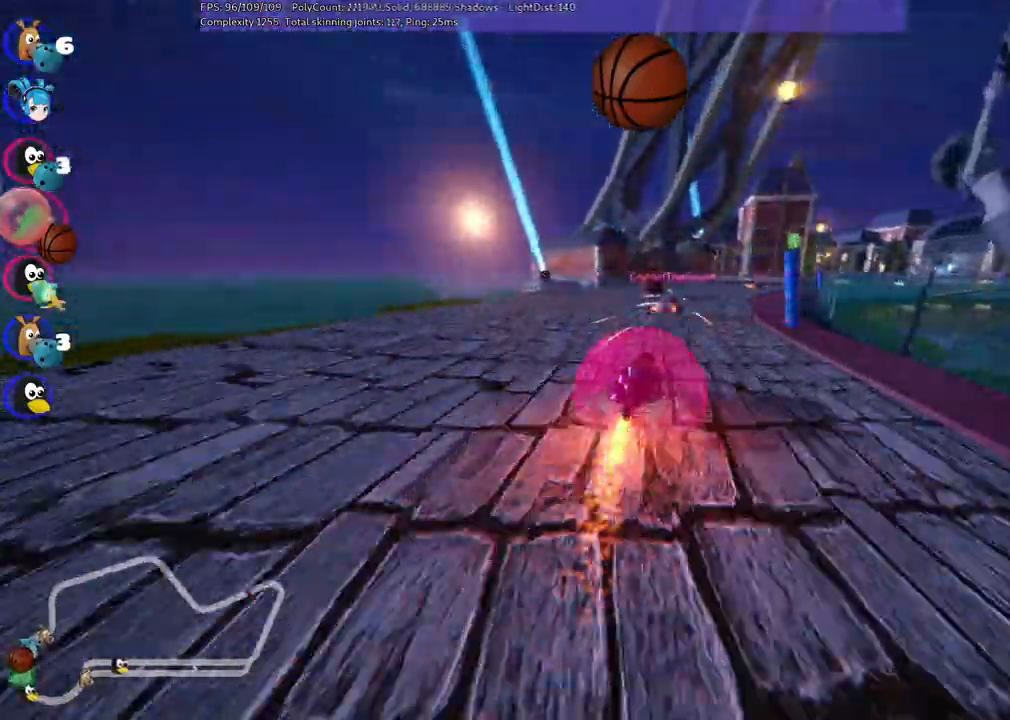
{"keys": ["left", "m", "up"], "events": [[133, "right", "down"], [467, "right", "up"]]}
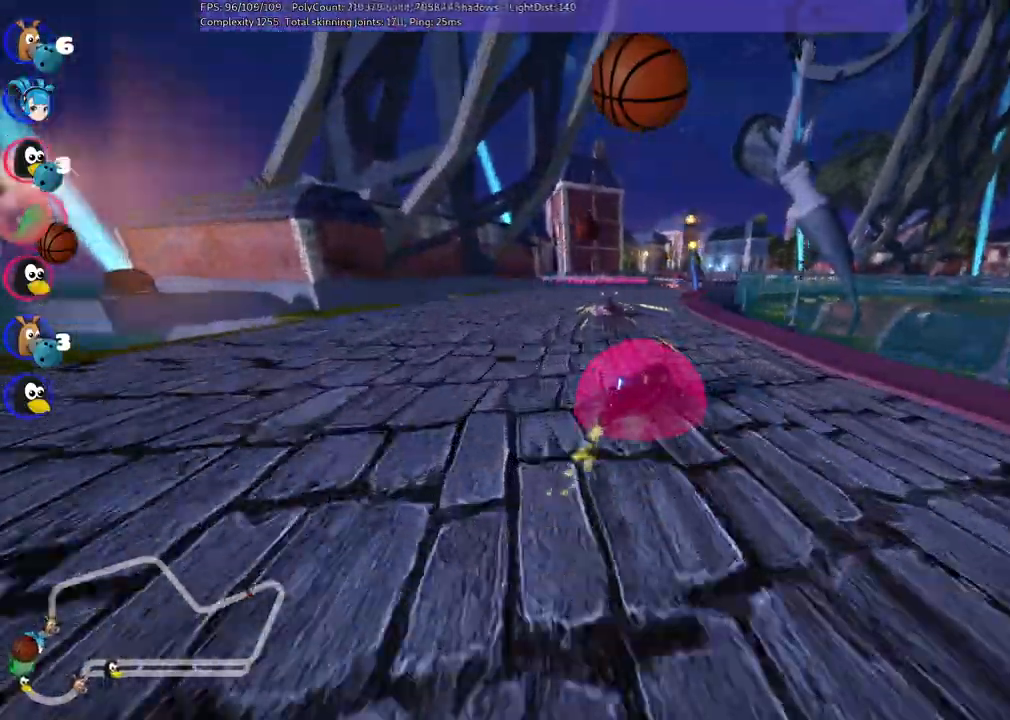
{"keys": ["up"], "events": [[250, "left", "up"], [250, "right", "down"], [283, "m", "up"], [283, "right", "up"]]}
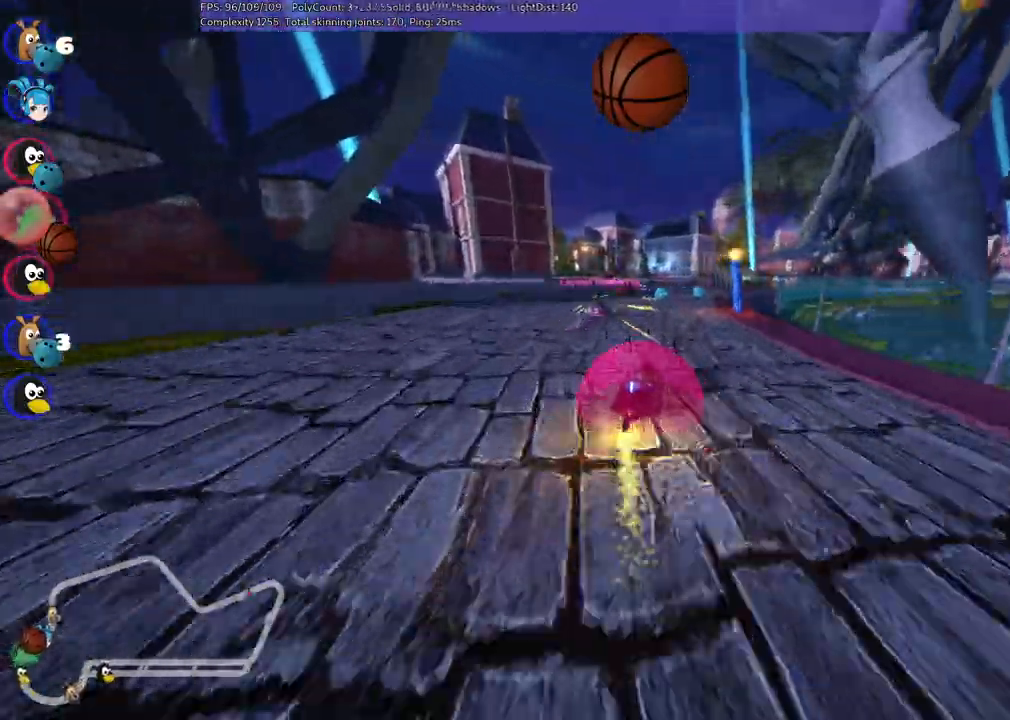
{"keys": ["up"], "events": [[233, "right", "down"], [500, "right", "up"]]}
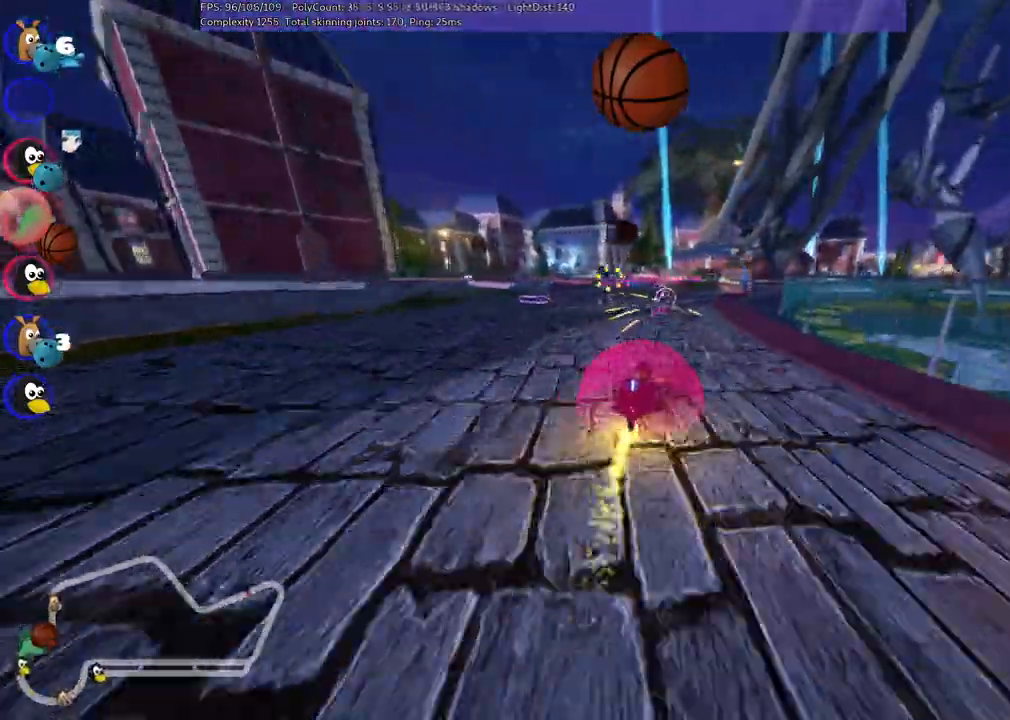
{"keys": ["m", "up"], "events": [[200, "left", "down"], [250, "m", "down"], [483, "left", "up"]]}
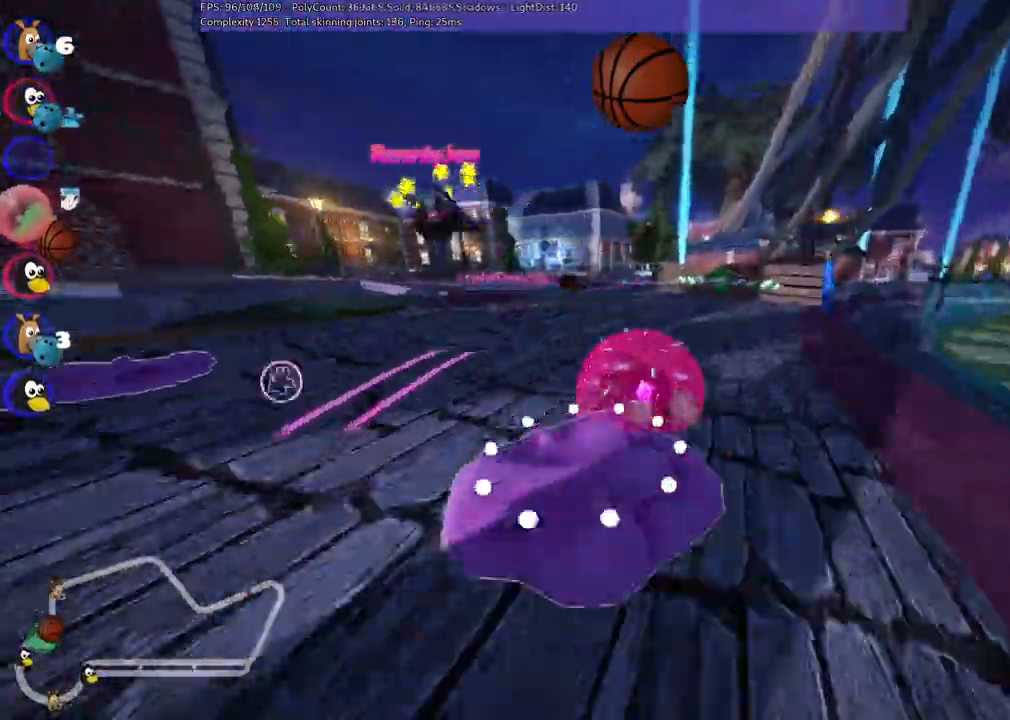
{"keys": ["left", "up"]}
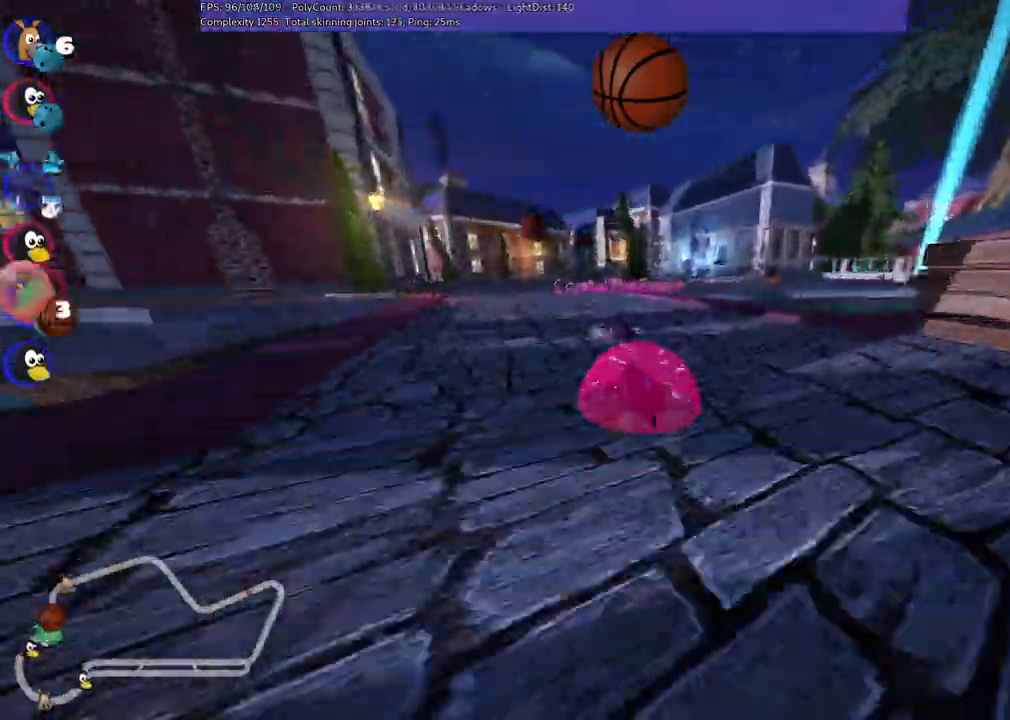
{"keys": ["m", "right", "up"]}
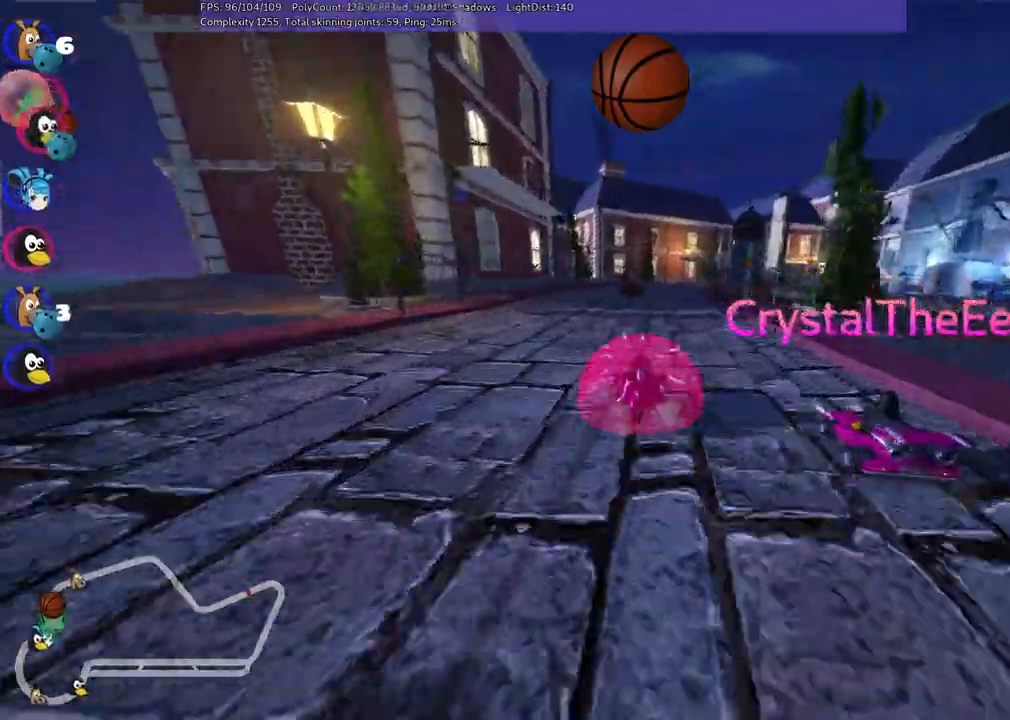
{"keys": ["left", "m", "up"], "events": [[100, "left", "down"], [167, "right", "up"]]}
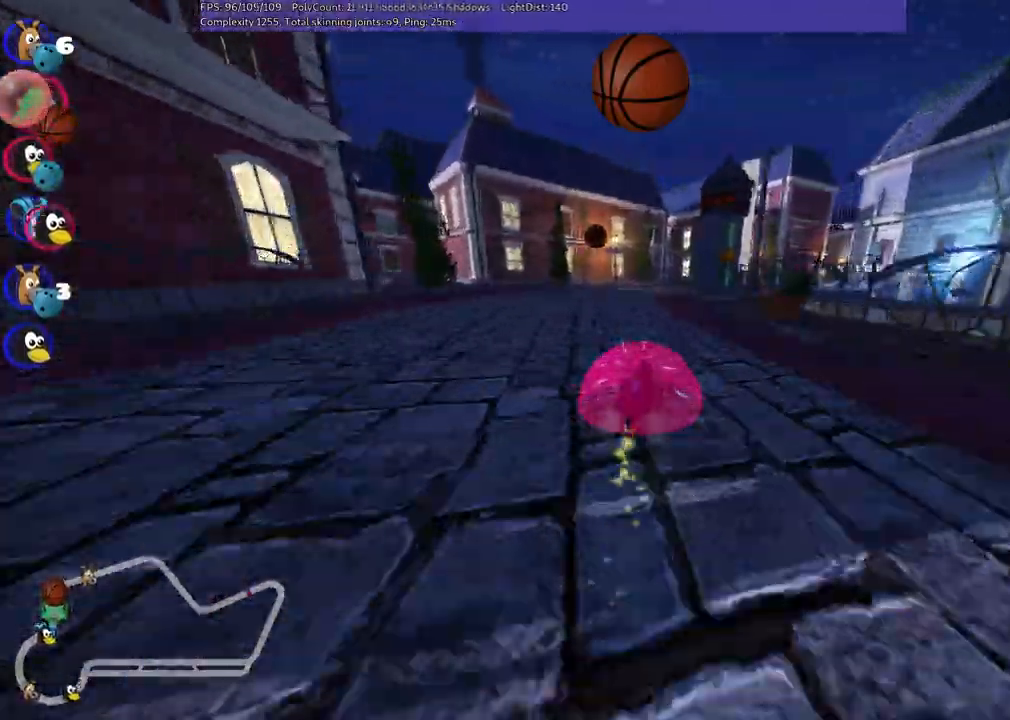
{"keys": ["left", "m", "right", "up"], "events": [[367, "right", "down"]]}
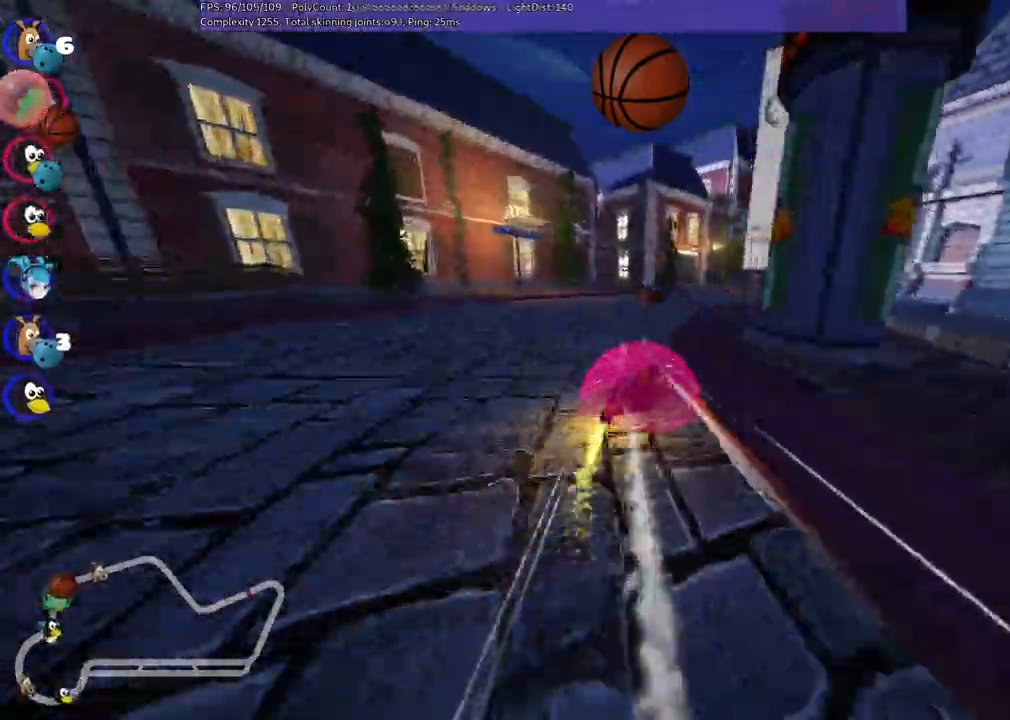
{"keys": ["left", "m", "up"], "events": [[433, "right", "up"]]}
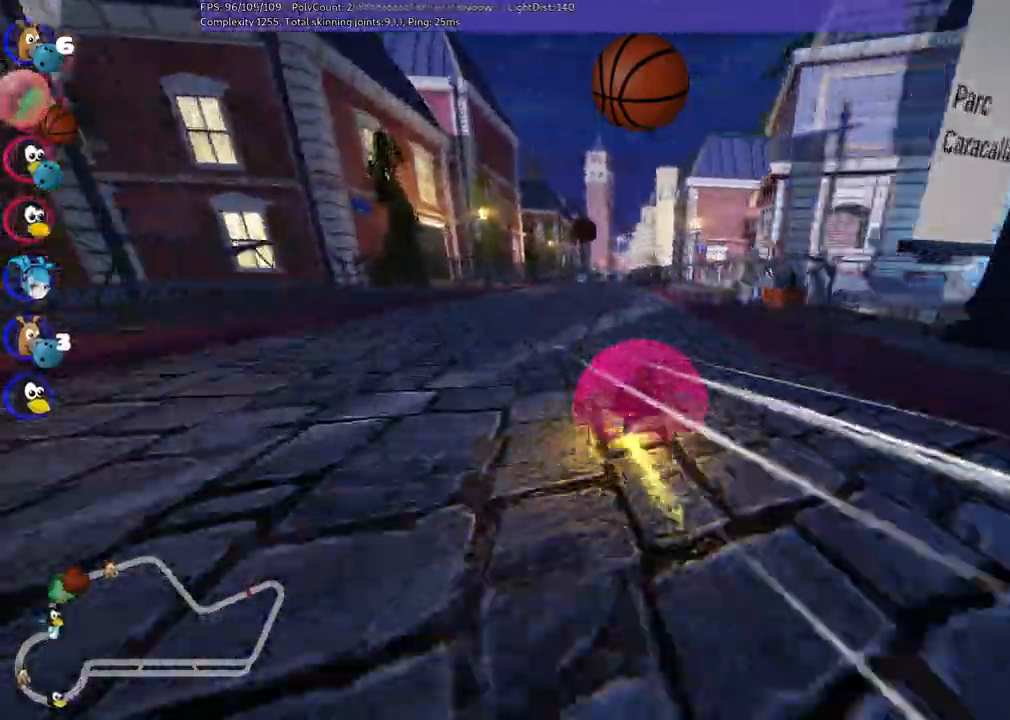
{"keys": ["left", "m", "up"]}
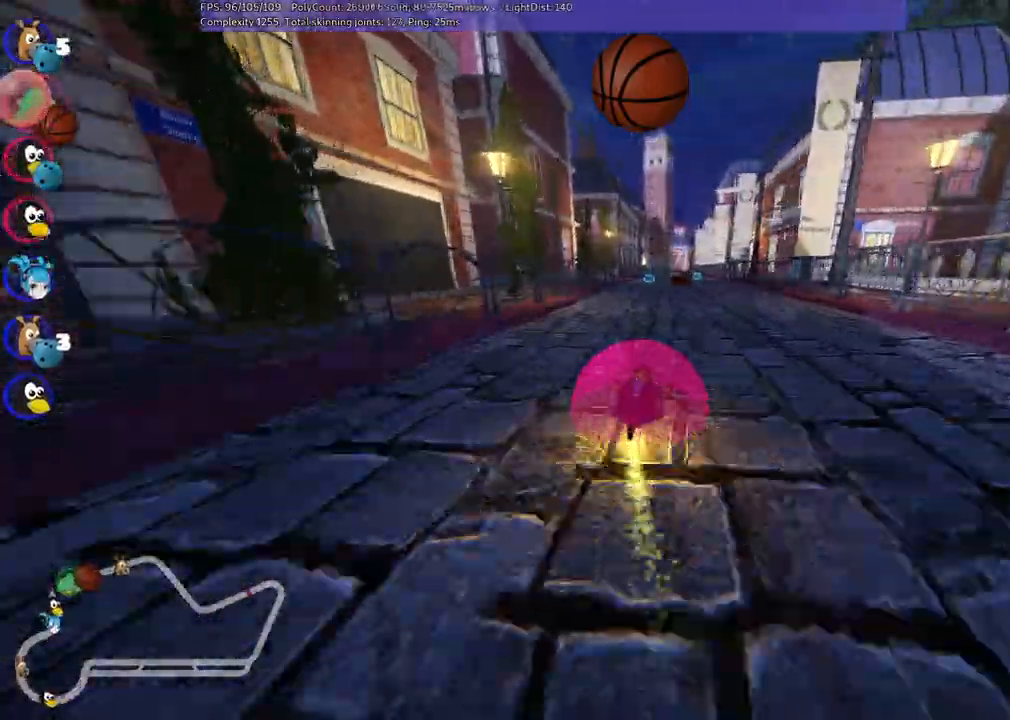
{"keys": ["left", "m", "up"], "events": []}
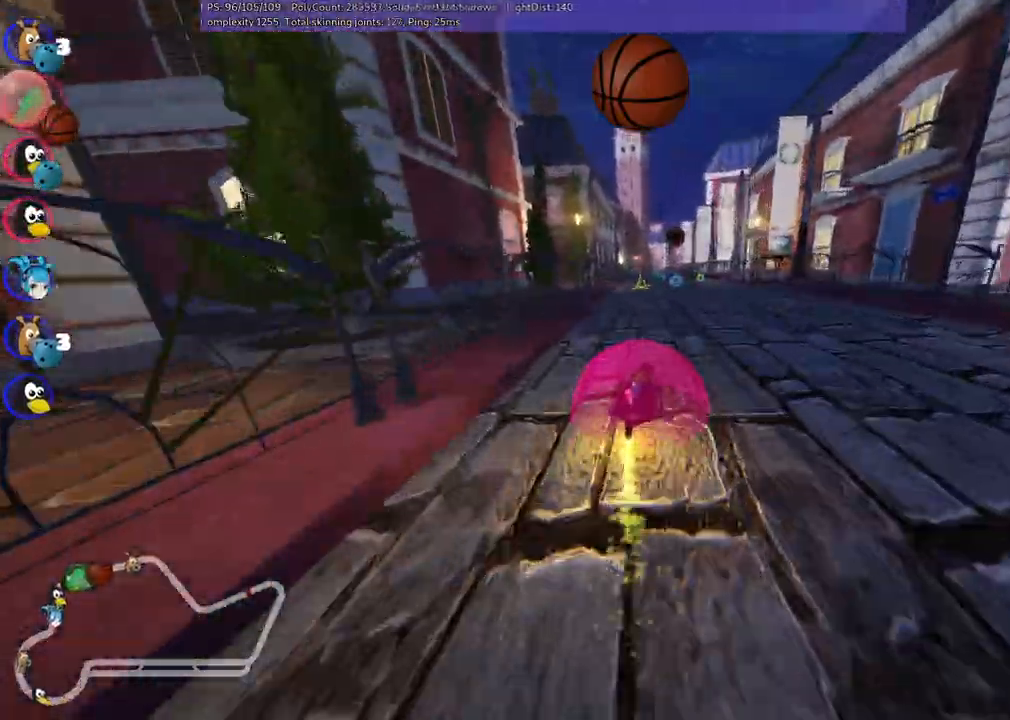
{"keys": ["left", "m", "right", "up"], "events": [[250, "right", "down"]]}
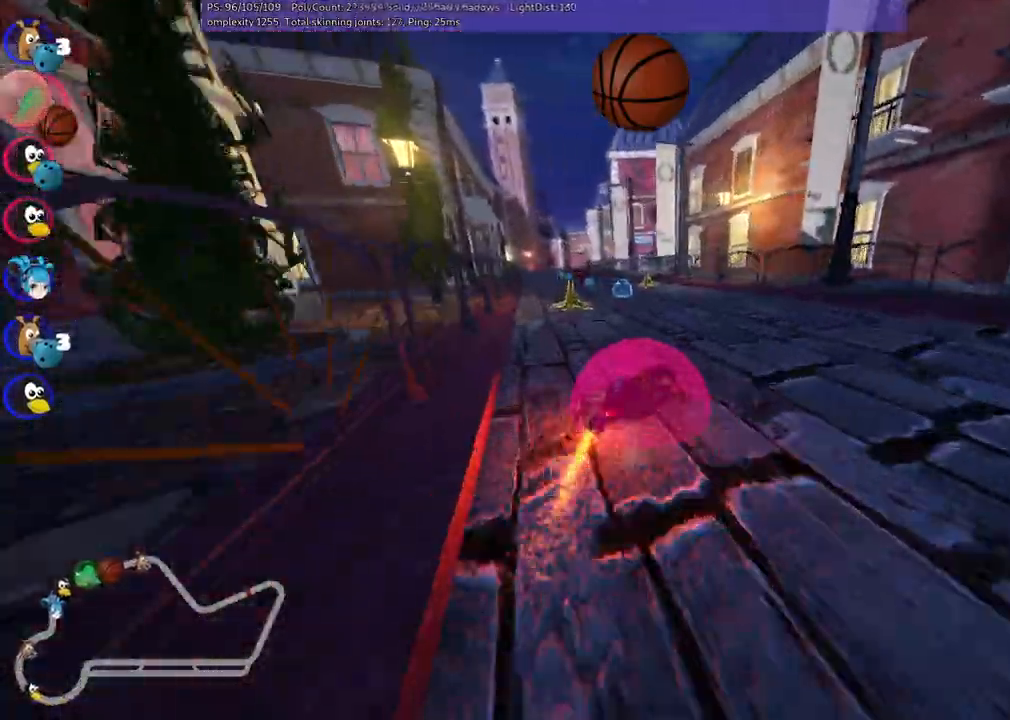
{"keys": ["up"], "events": [[33, "right", "up"], [233, "space", "down"], [367, "space", "up"], [417, "m", "up"], [500, "left", "up"]]}
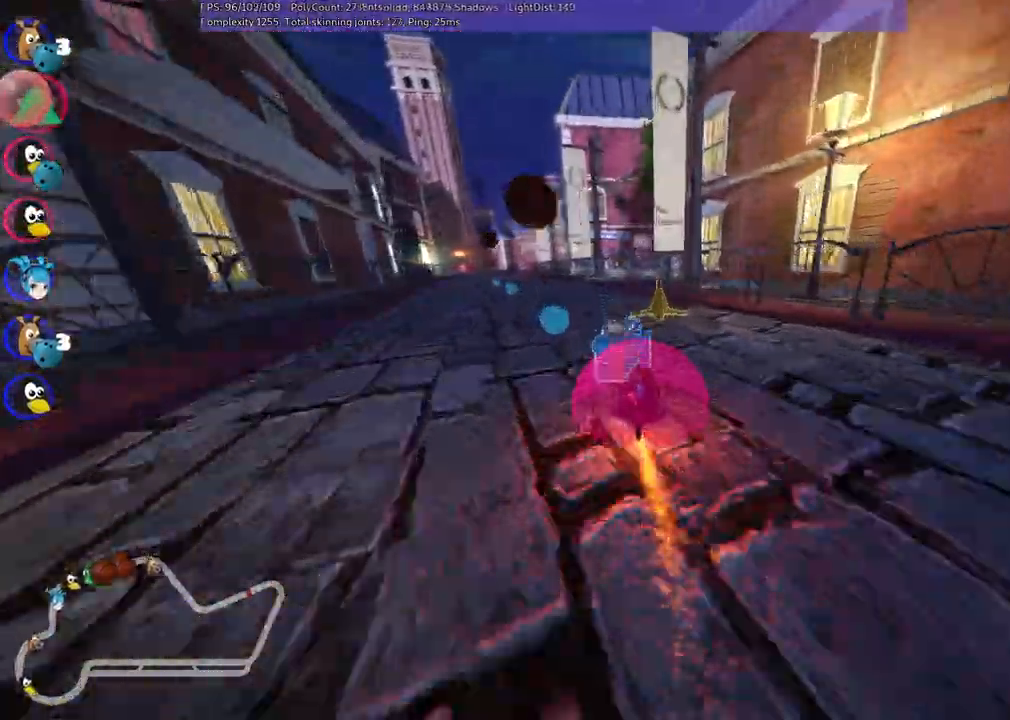
{"keys": ["left", "up"]}